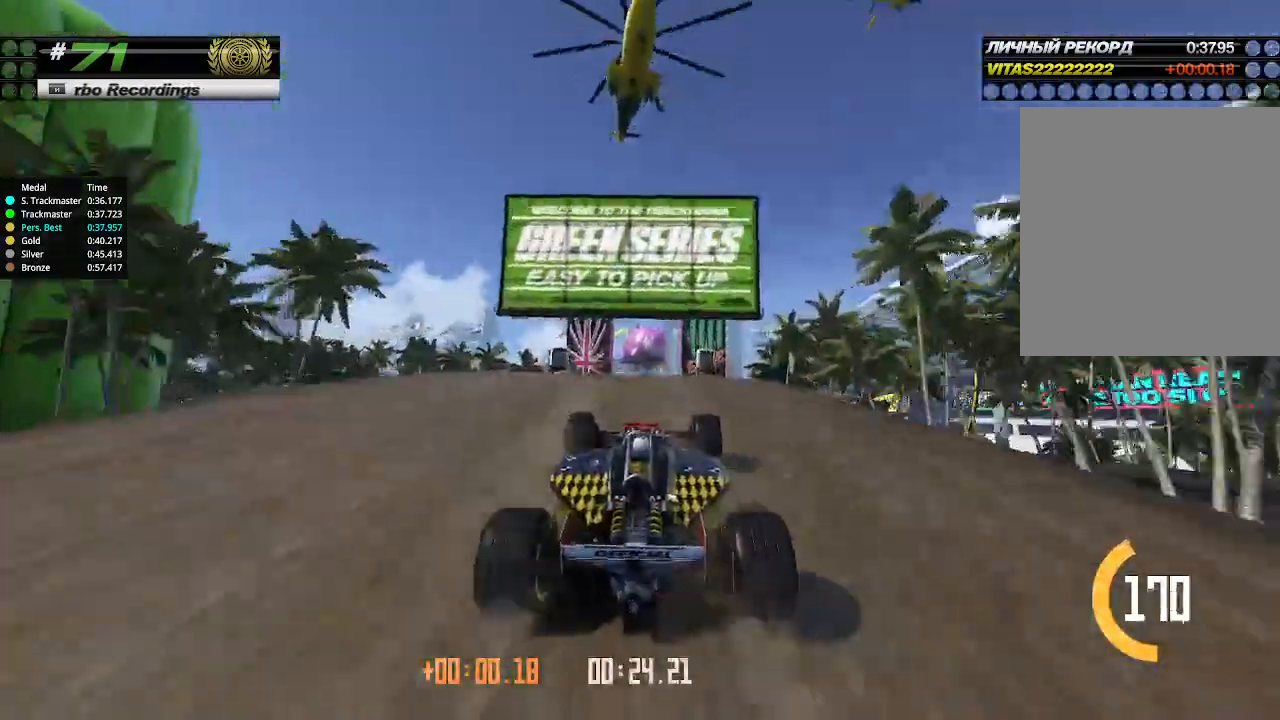
Gameplay with keyboard; each line is a JSON object with the keys held at the frame after it. "events" lists presses ("down") and releases ("up") of "down", "left", "right" and "up" between this image and that frame as [ms after this image, input, new state], when the widget could be followed in between. No other keys are recorded. Mouse input is not recorded.
{"keys": ["up"], "events": [[200, "left", "down"], [233, "left", "up"]]}
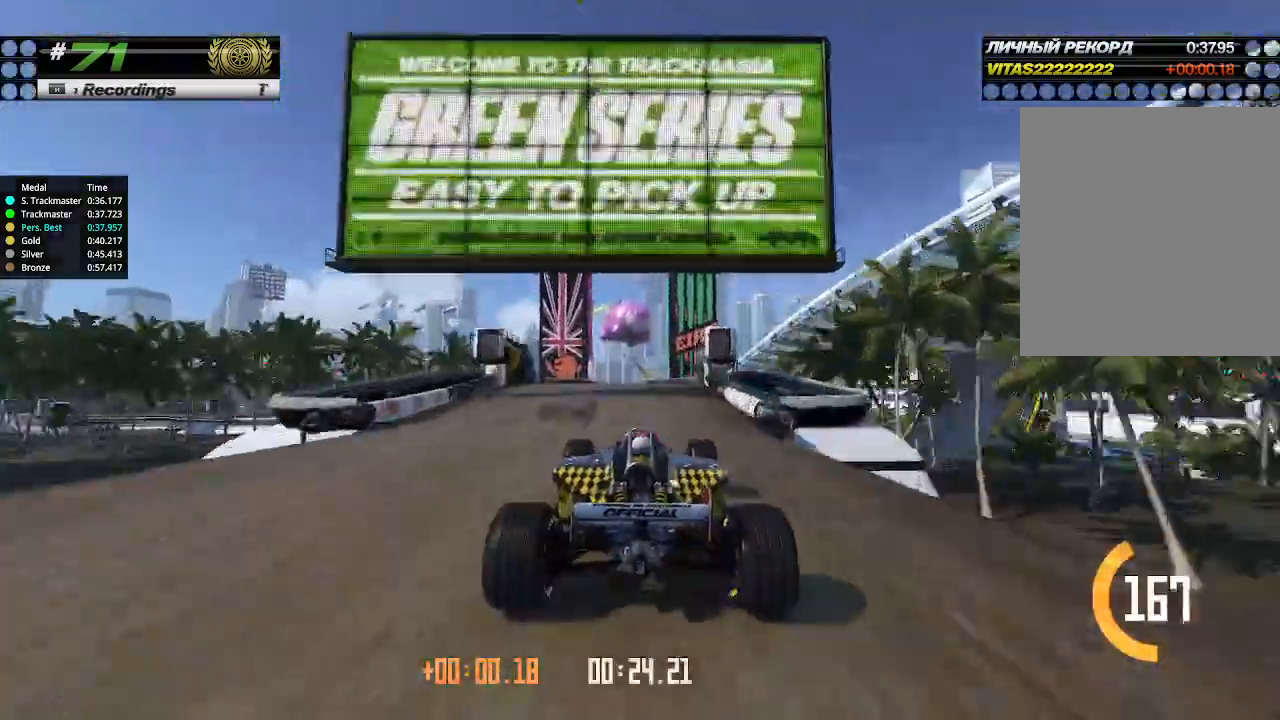
{"keys": ["up"], "events": [[467, "left", "down"], [500, "left", "up"]]}
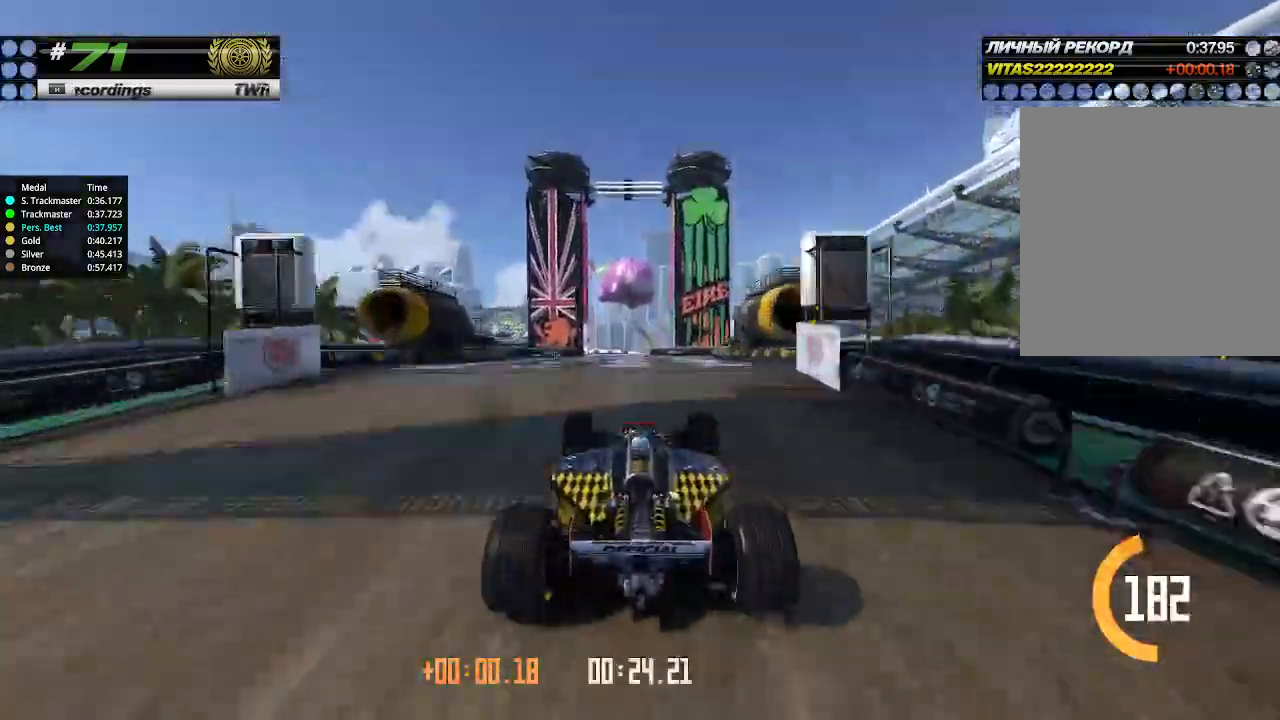
{"keys": ["up"], "events": []}
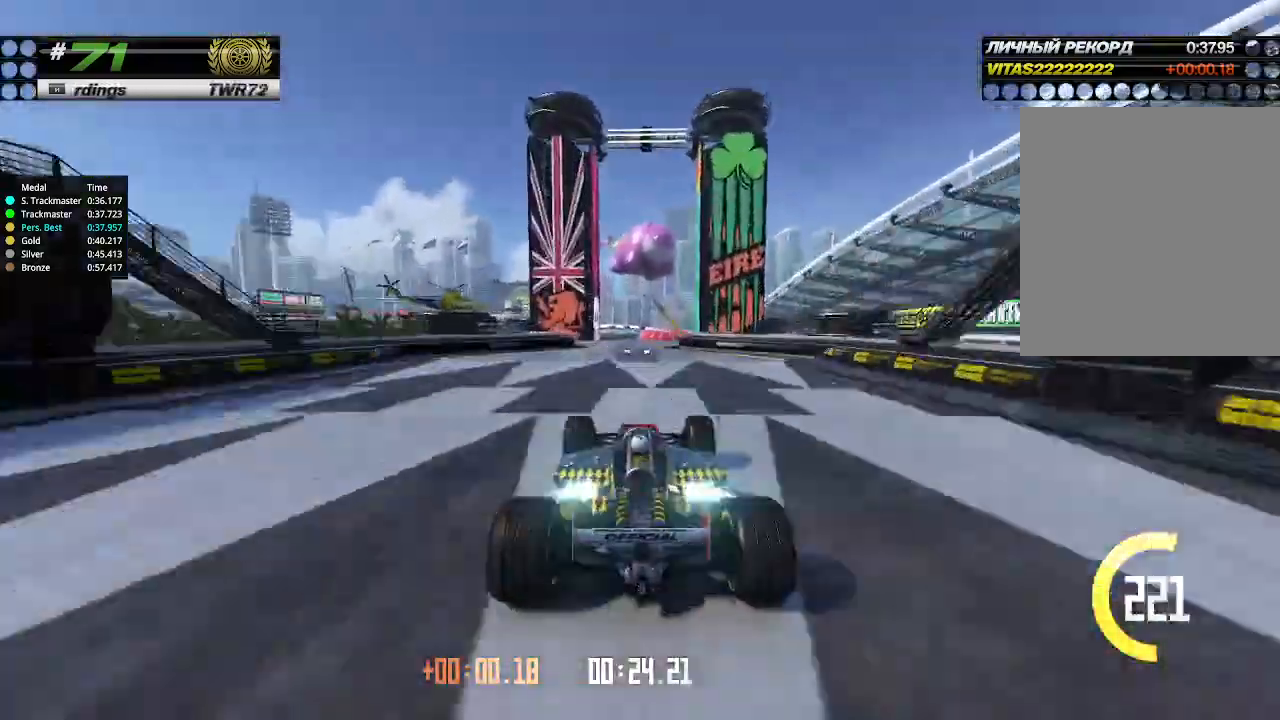
{"keys": ["up"], "events": [[133, "right", "down"], [167, "right", "up"]]}
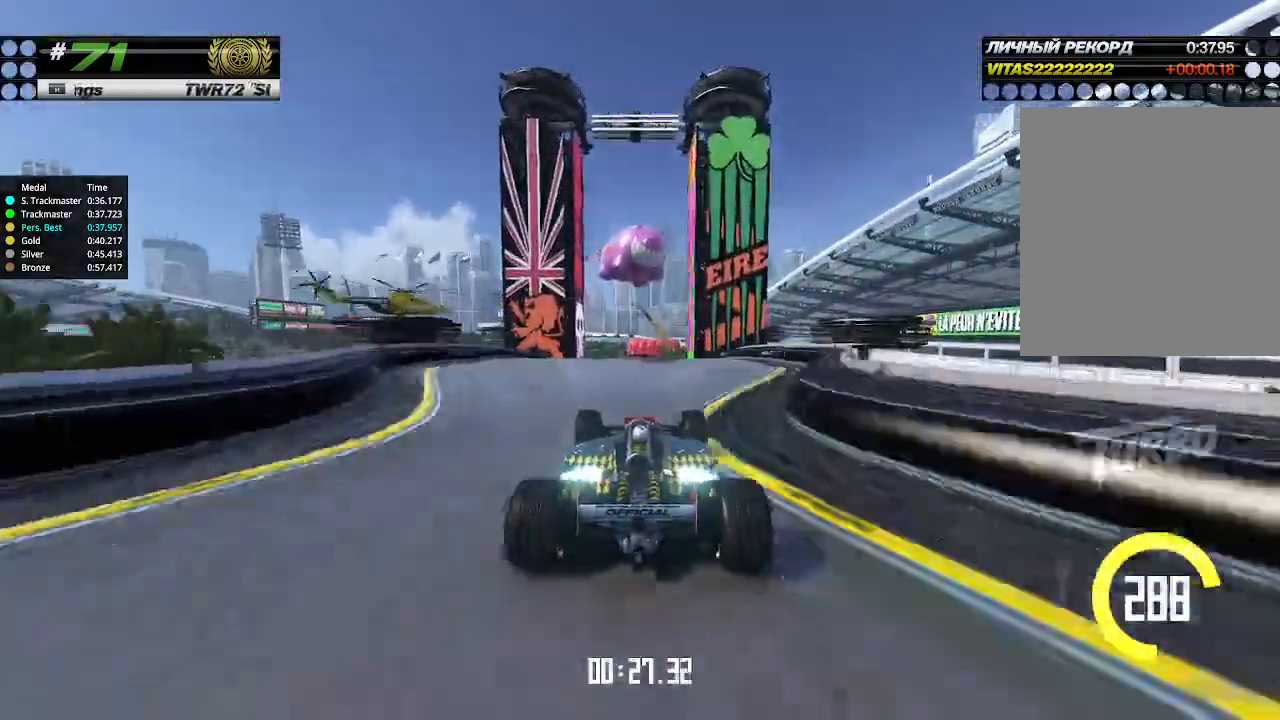
{"keys": ["up"], "events": []}
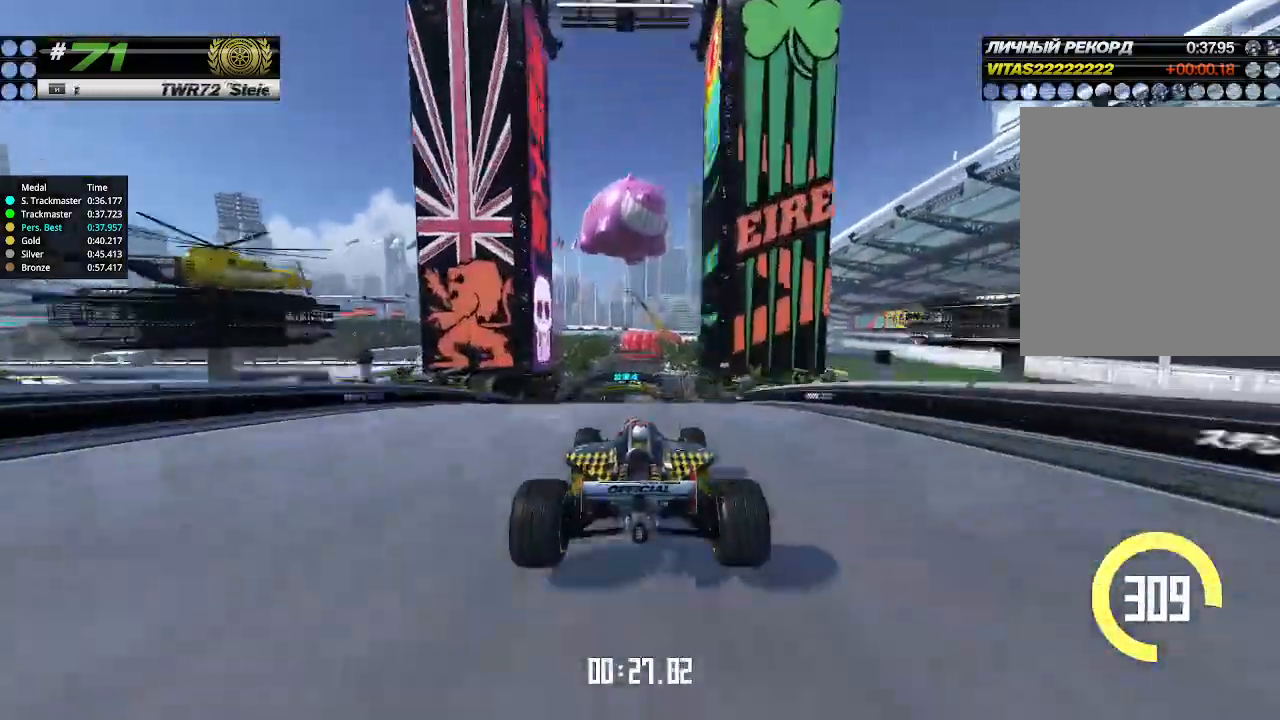
{"keys": ["up"], "events": [[133, "down", "down"], [200, "down", "up"]]}
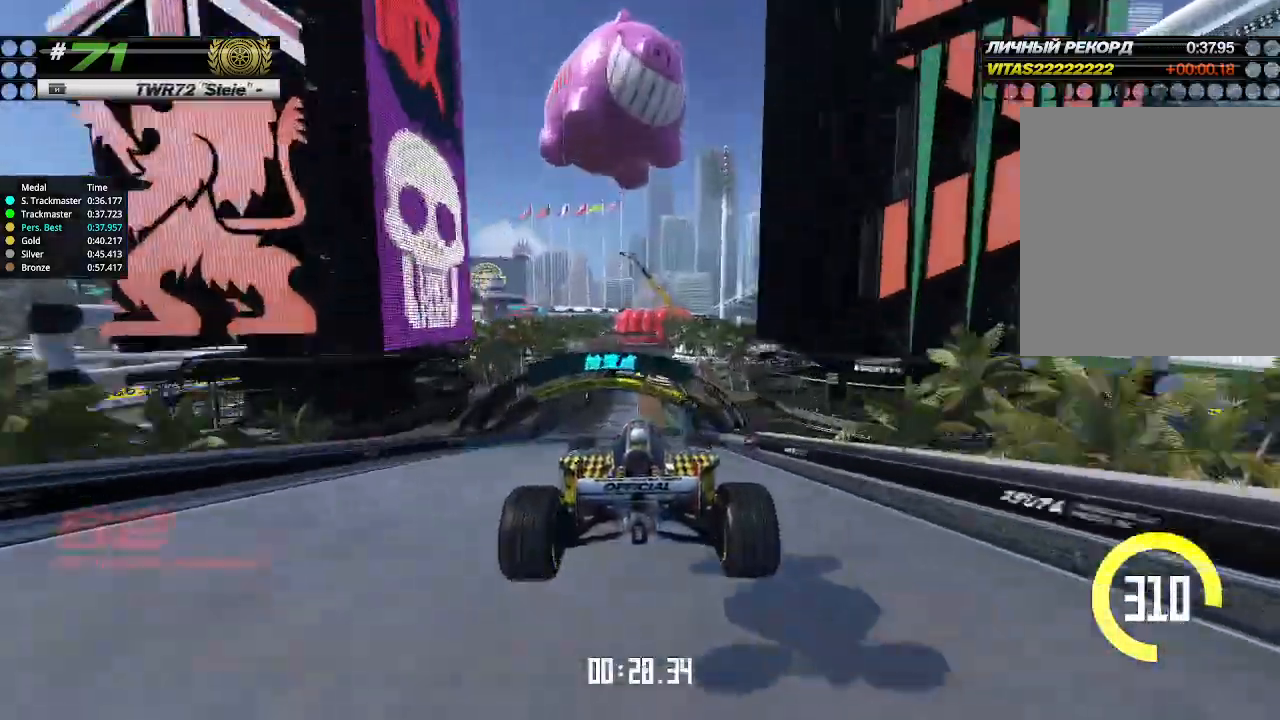
{"keys": ["right", "up"], "events": [[467, "right", "down"]]}
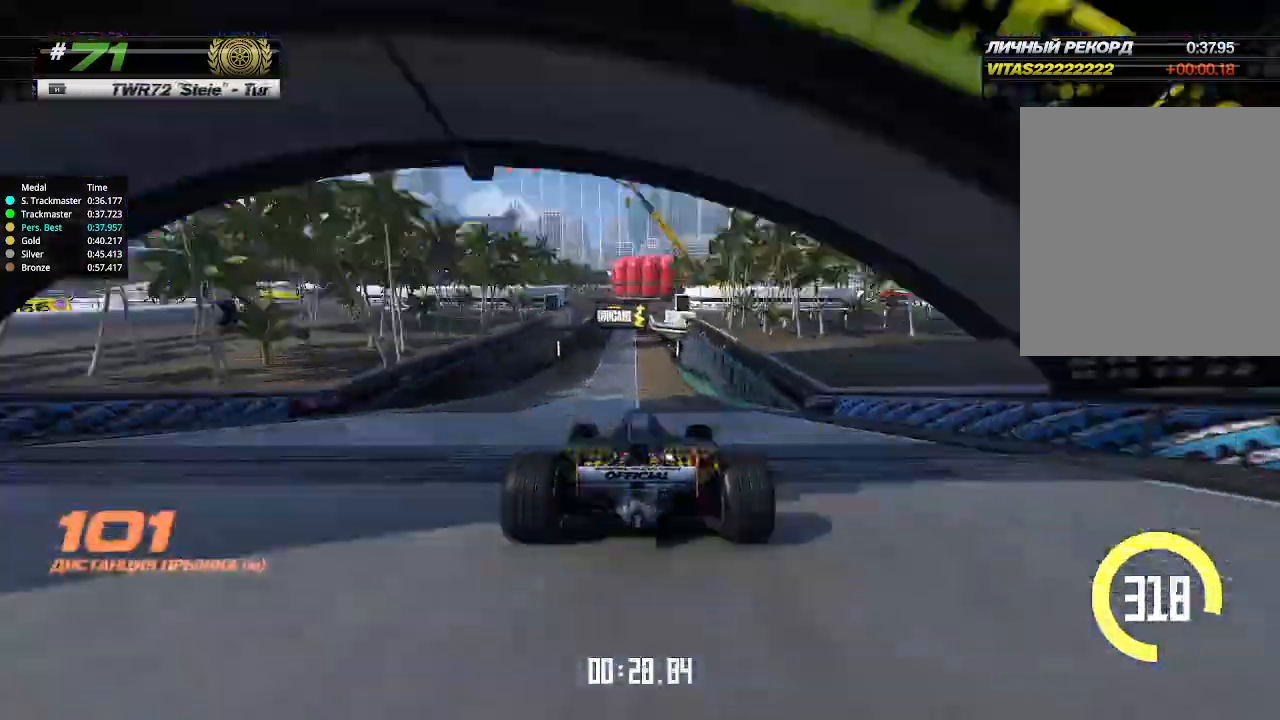
{"keys": ["up"], "events": [[33, "right", "up"], [433, "left", "down"], [500, "left", "up"]]}
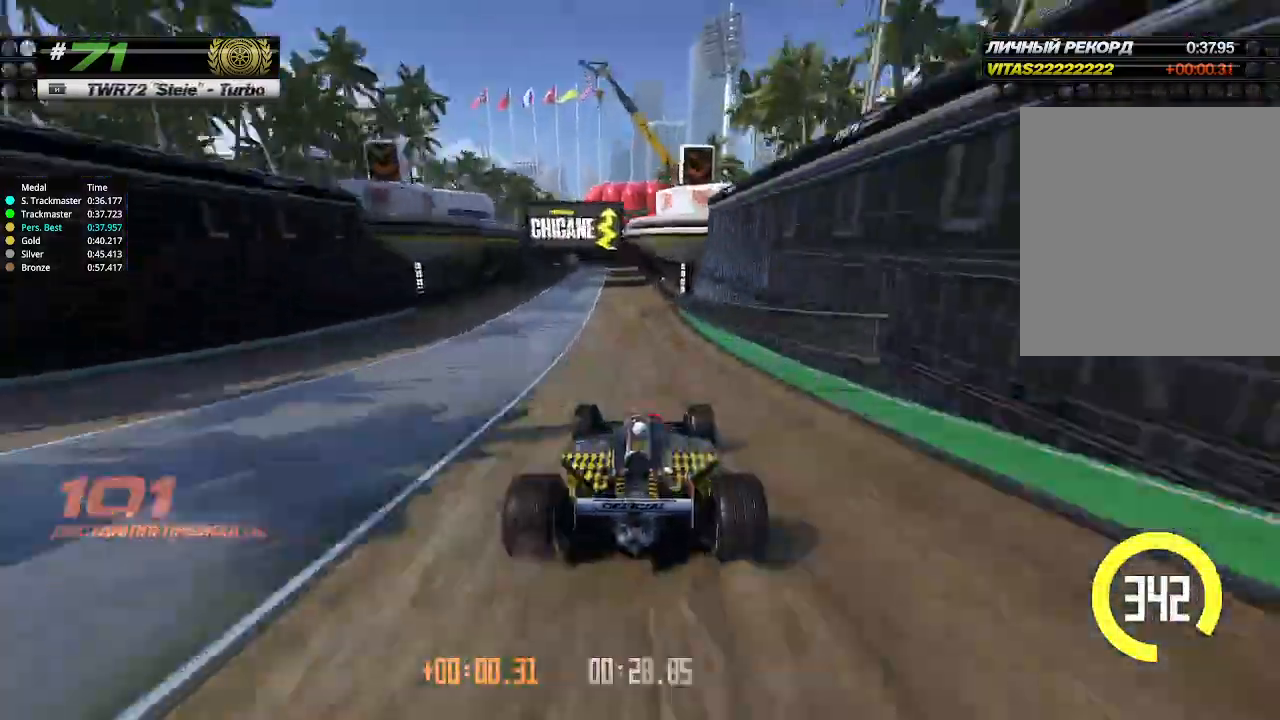
{"keys": [], "events": [[333, "left", "down"], [467, "left", "up"], [467, "up", "up"]]}
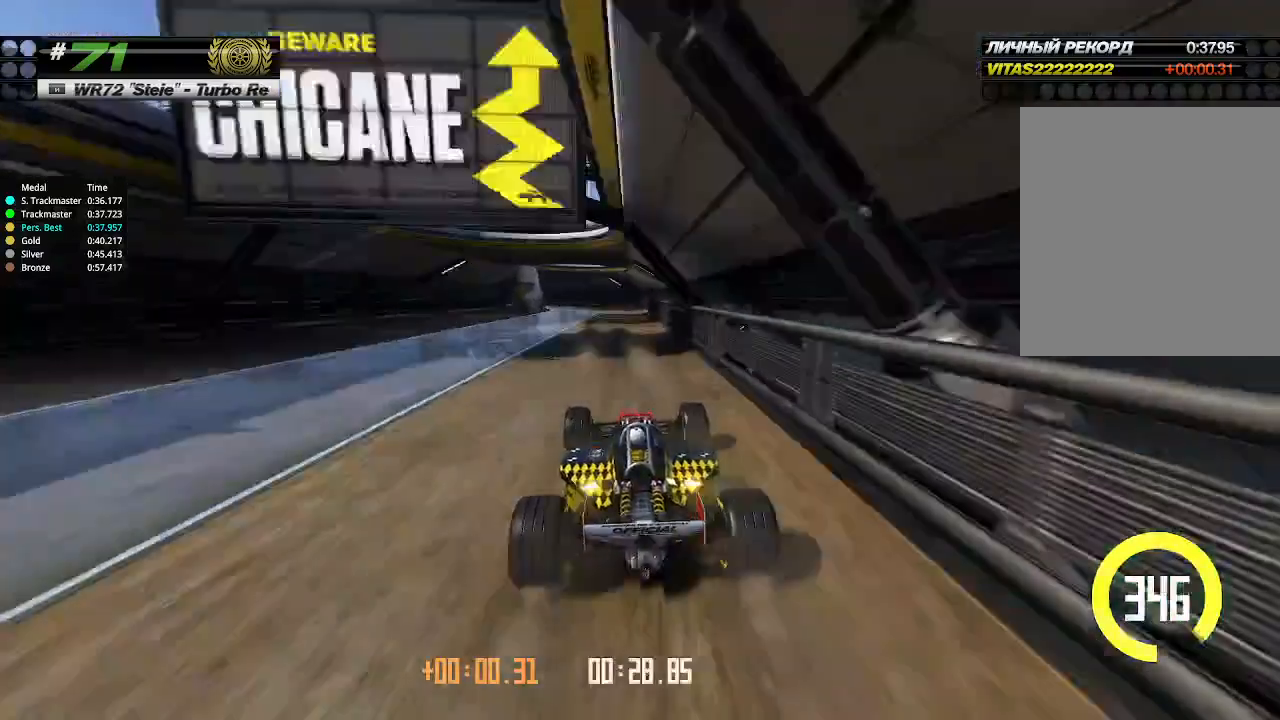
{"keys": ["left"], "events": [[33, "left", "down"]]}
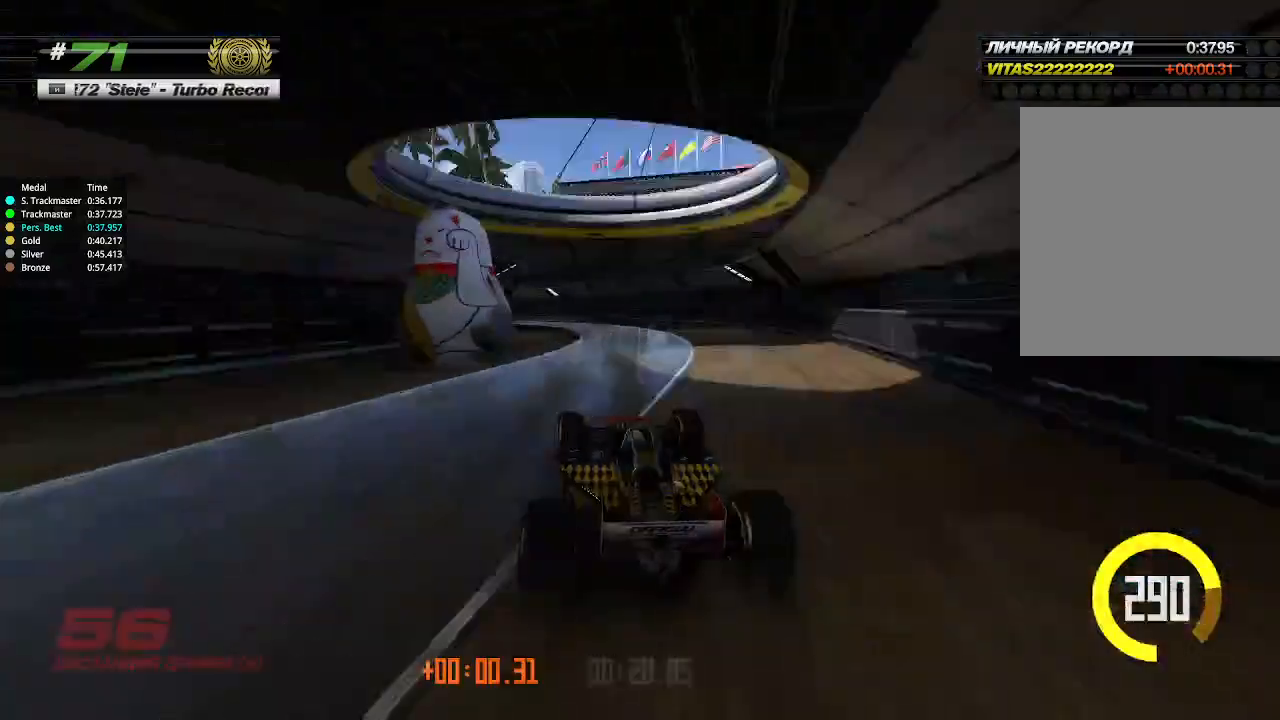
{"keys": ["left", "up"], "events": [[200, "up", "down"]]}
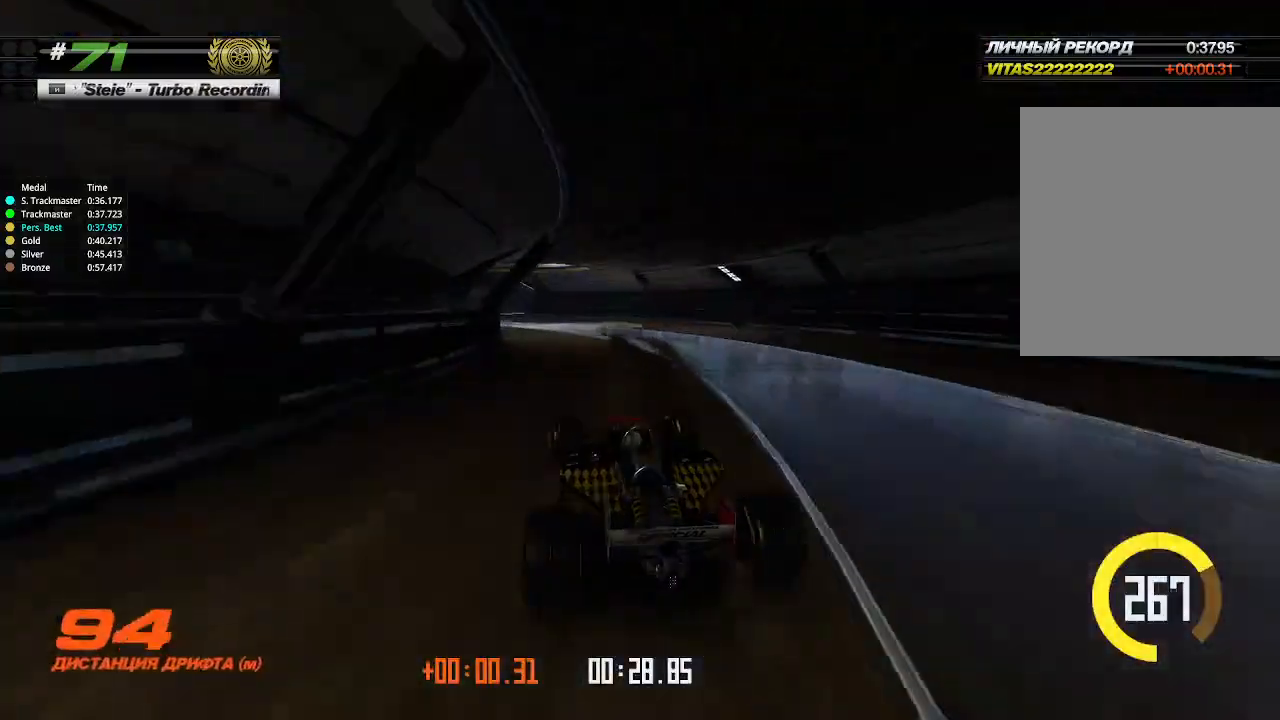
{"keys": ["left"], "events": [[133, "left", "up"], [200, "right", "down"], [200, "up", "up"], [300, "right", "up"], [300, "up", "down"], [333, "left", "down"], [500, "up", "up"]]}
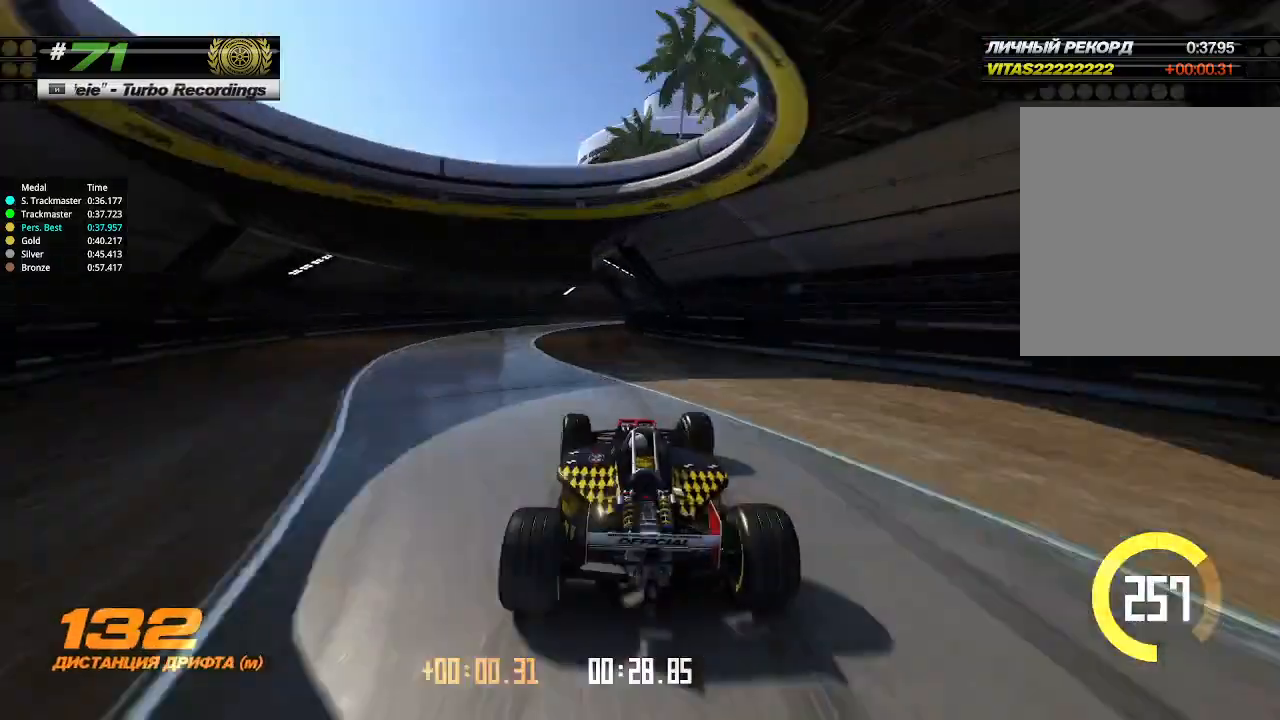
{"keys": ["right"], "events": [[33, "left", "up"], [33, "right", "down"], [133, "up", "down"], [200, "up", "up"]]}
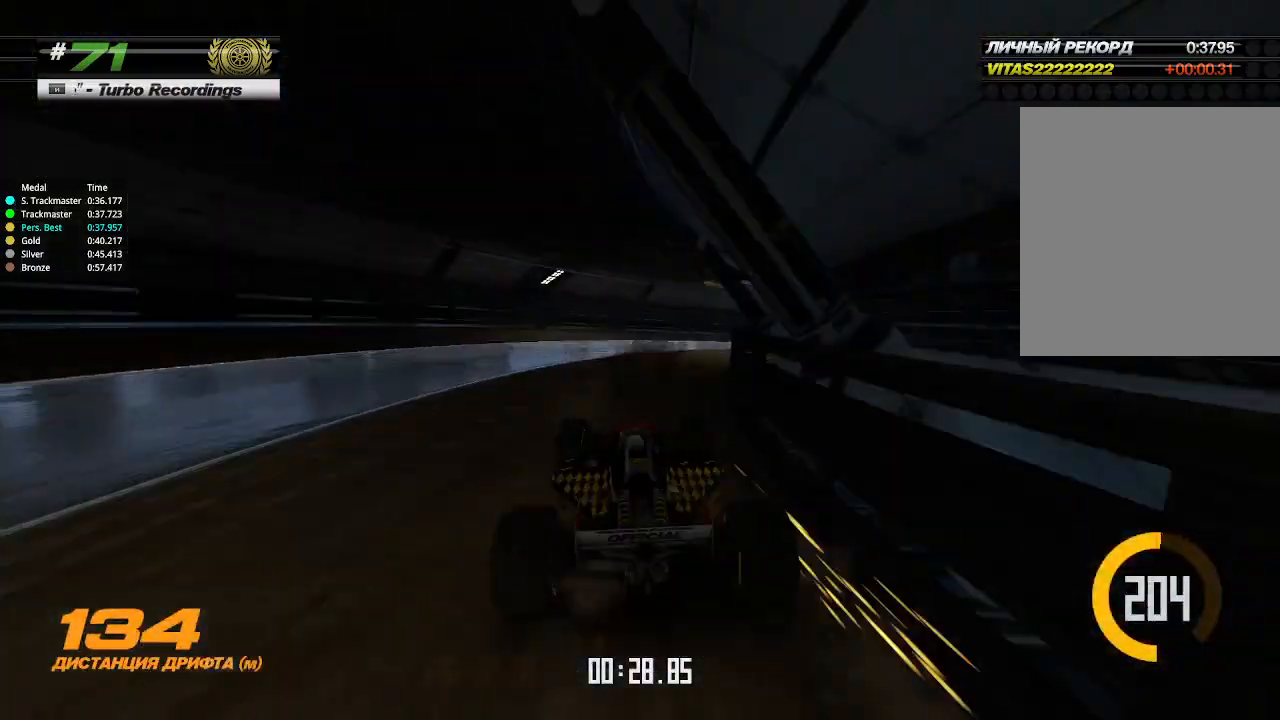
{"keys": ["right", "up"], "events": [[33, "up", "down"], [467, "right", "up"], [467, "up", "up"], [500, "right", "down"], [500, "up", "down"]]}
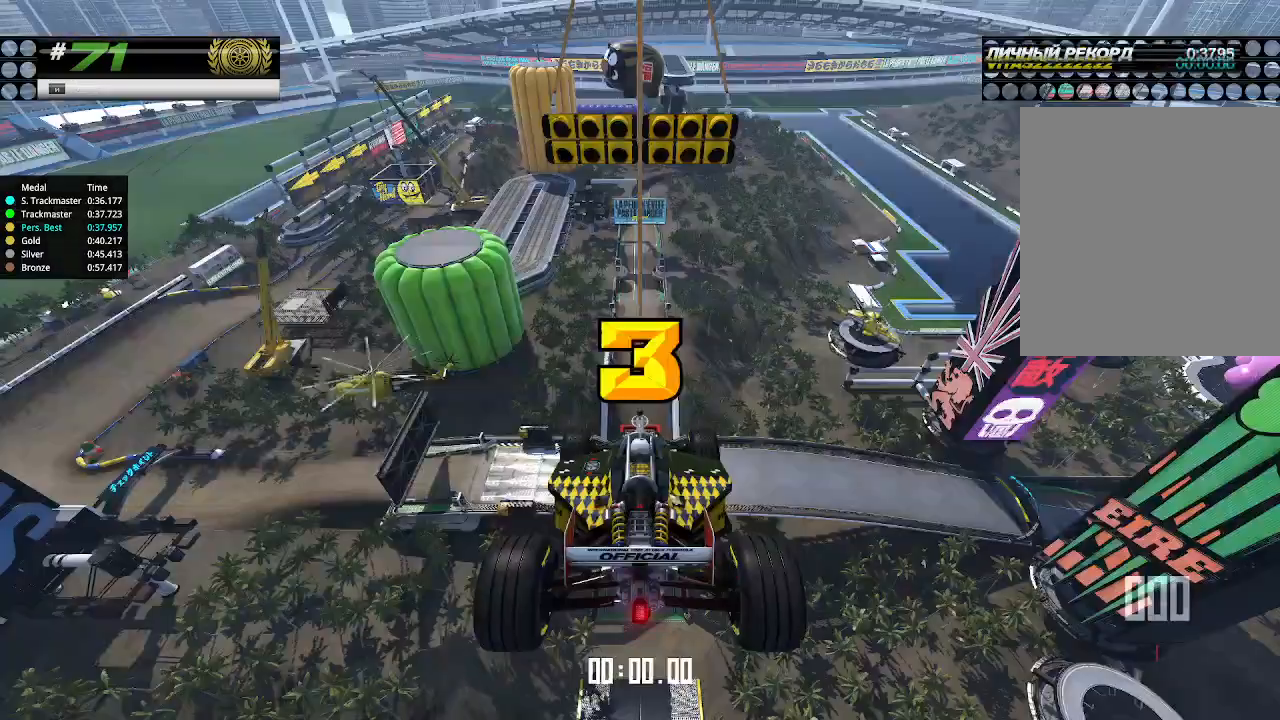
{"keys": [], "events": [[167, "right", "up"], [267, "up", "up"]]}
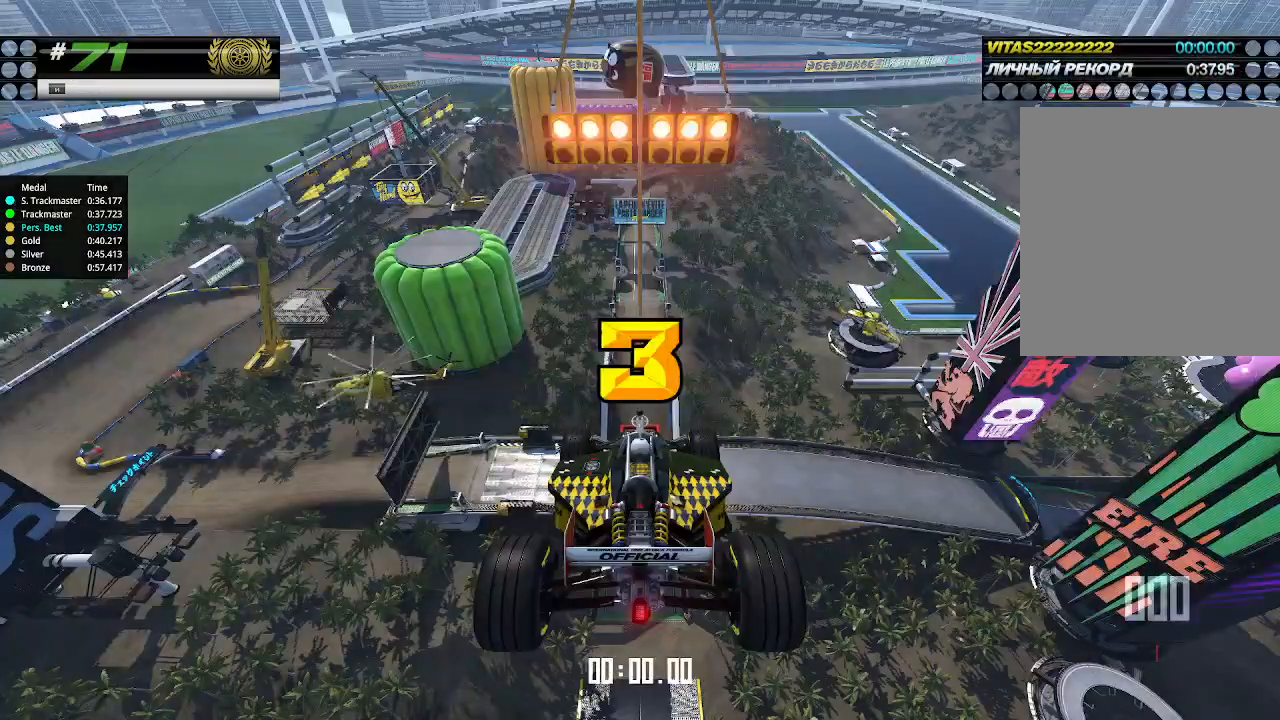
{"keys": ["down", "right", "up"], "events": [[300, "up", "down"], [400, "down", "down"], [400, "right", "down"]]}
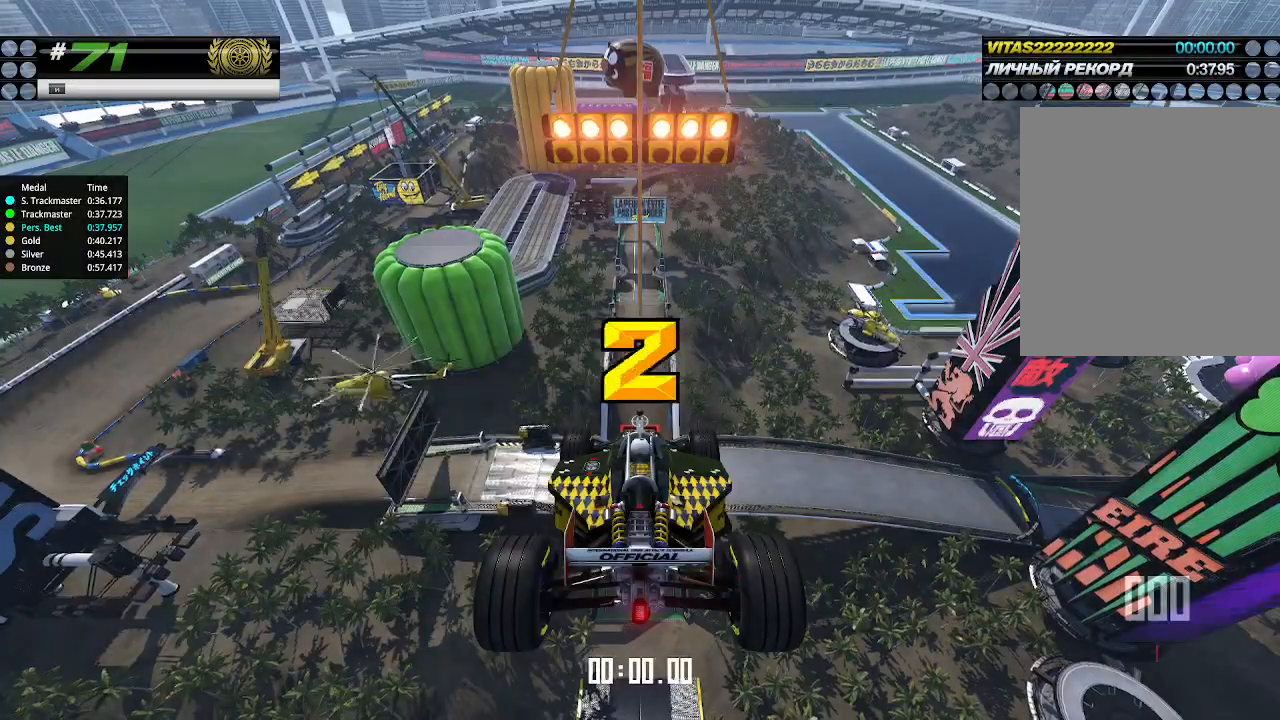
{"keys": ["up"], "events": [[67, "down", "up"], [67, "right", "up"]]}
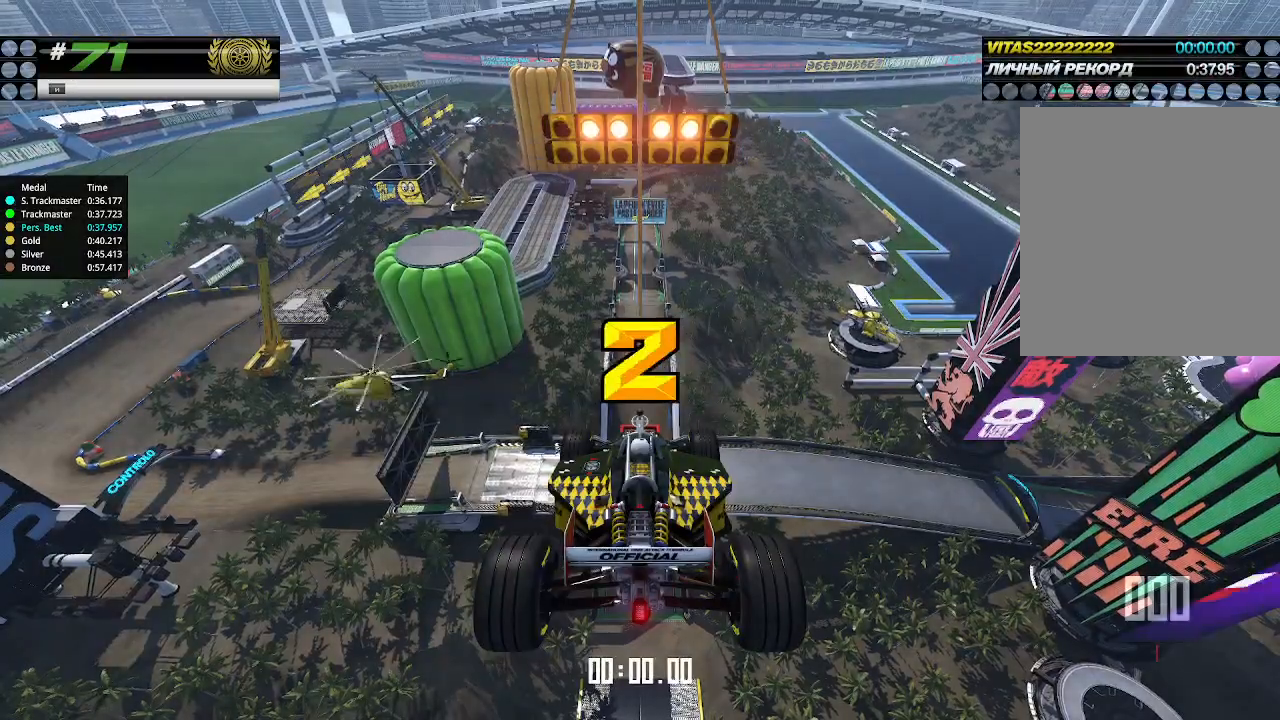
{"keys": ["up"], "events": []}
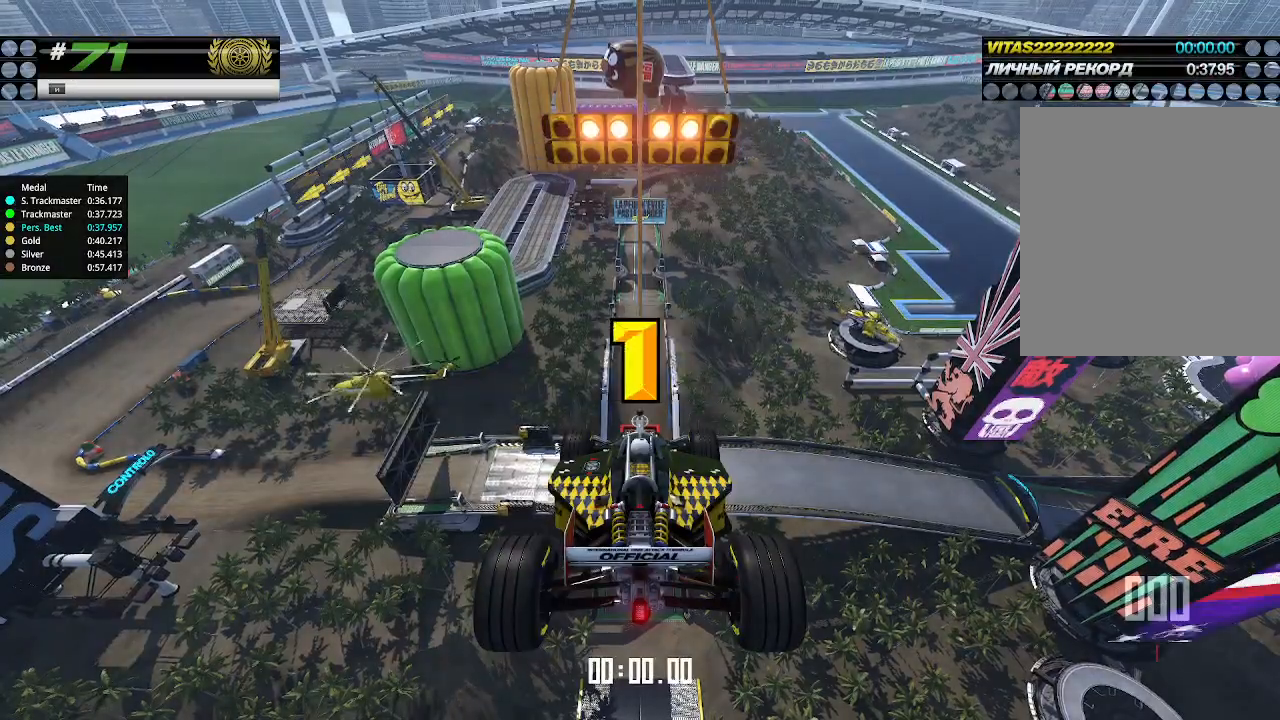
{"keys": ["up"], "events": []}
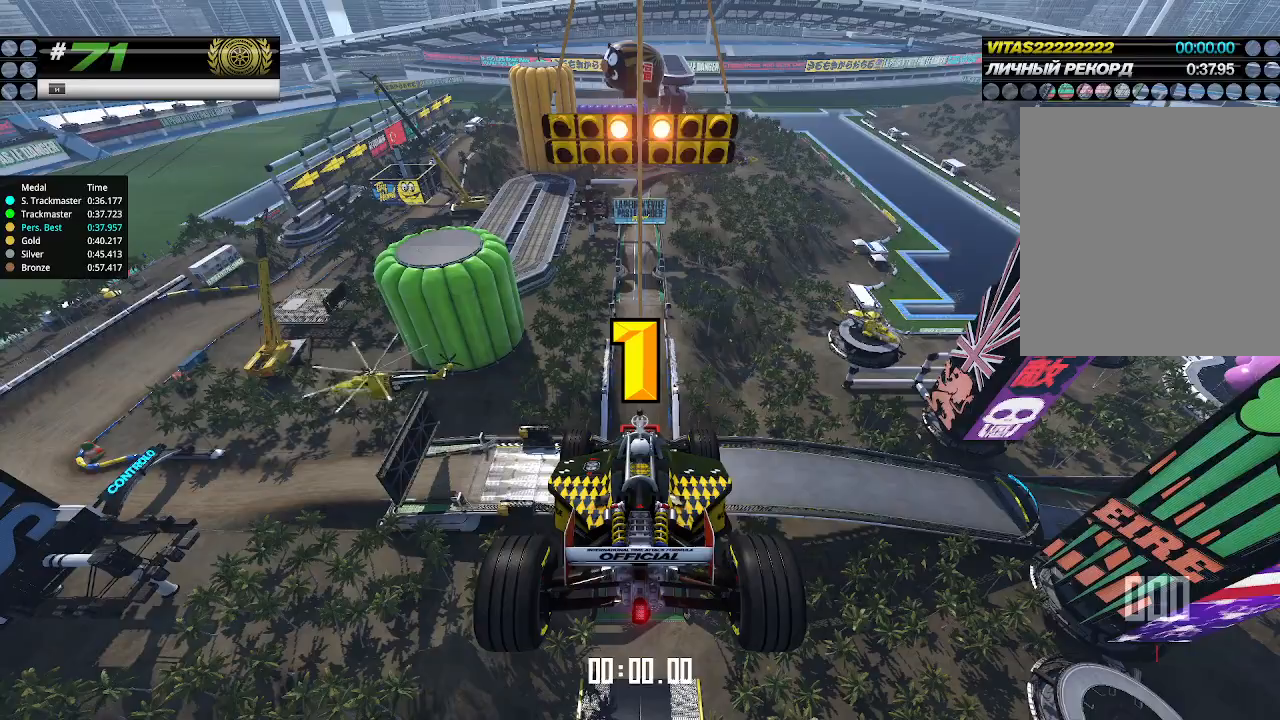
{"keys": ["up"], "events": [[467, "up", "up"], [500, "up", "down"]]}
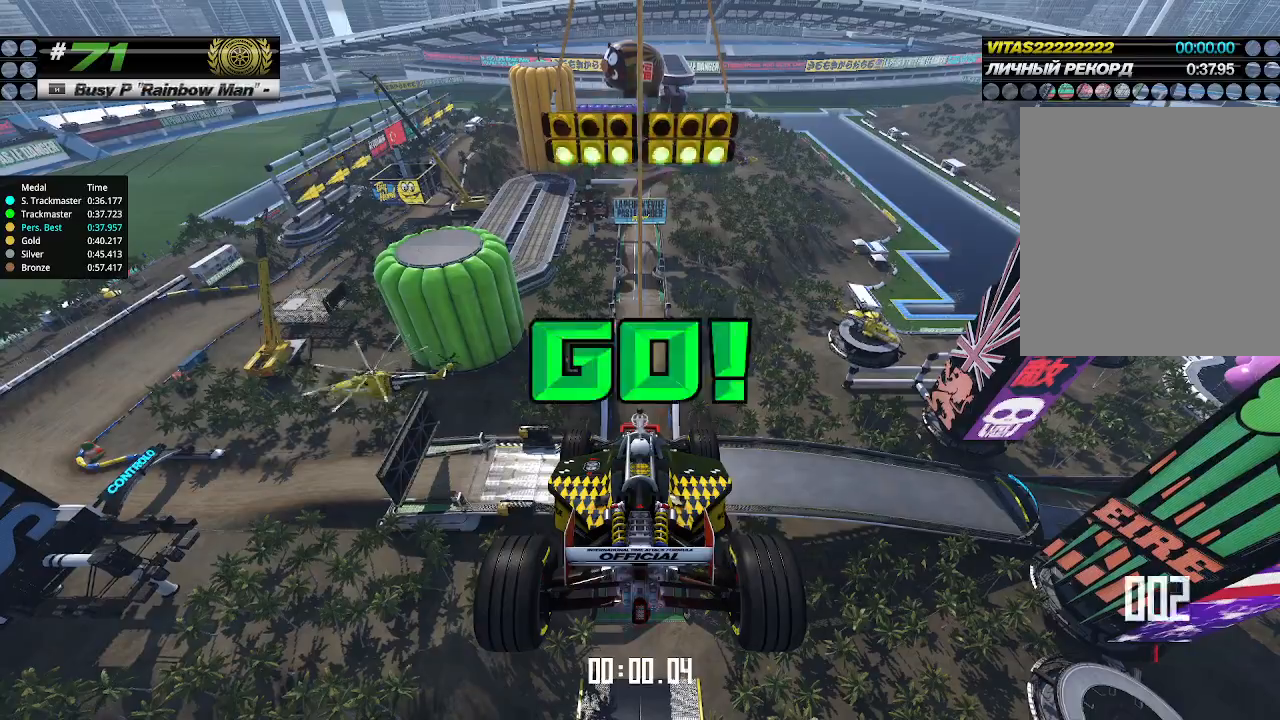
{"keys": ["up"], "events": []}
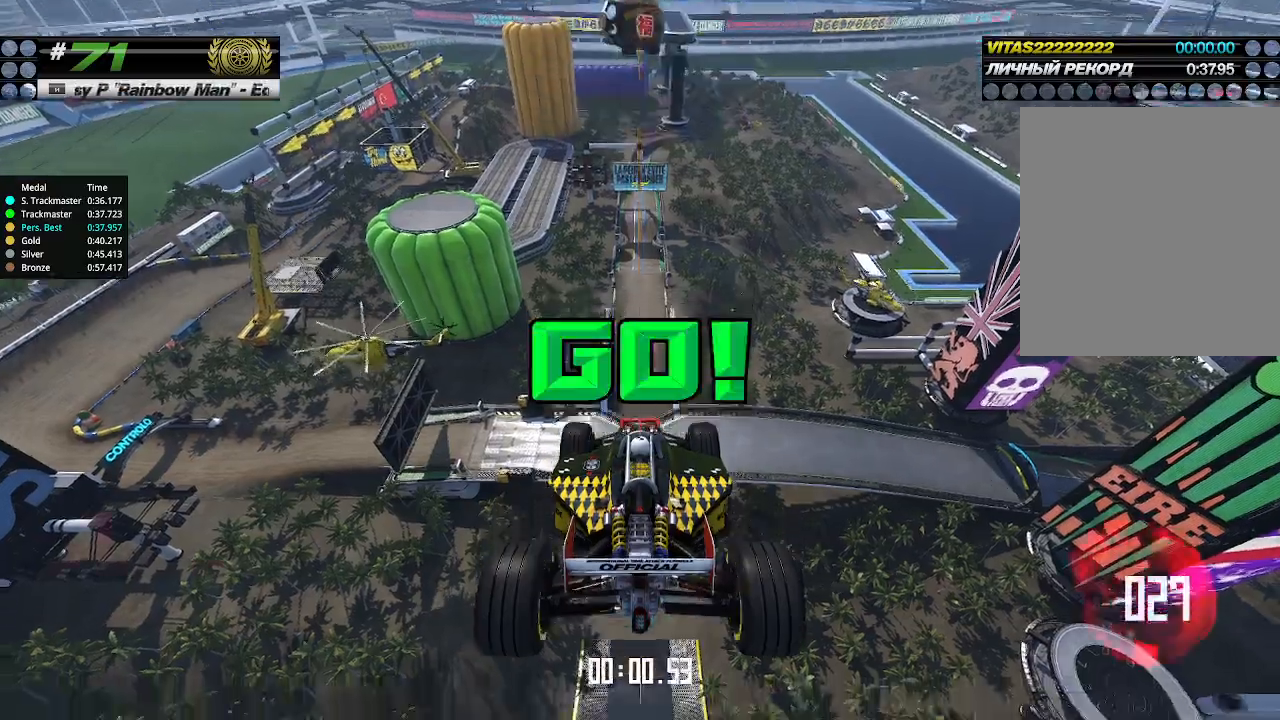
{"keys": ["up"], "events": []}
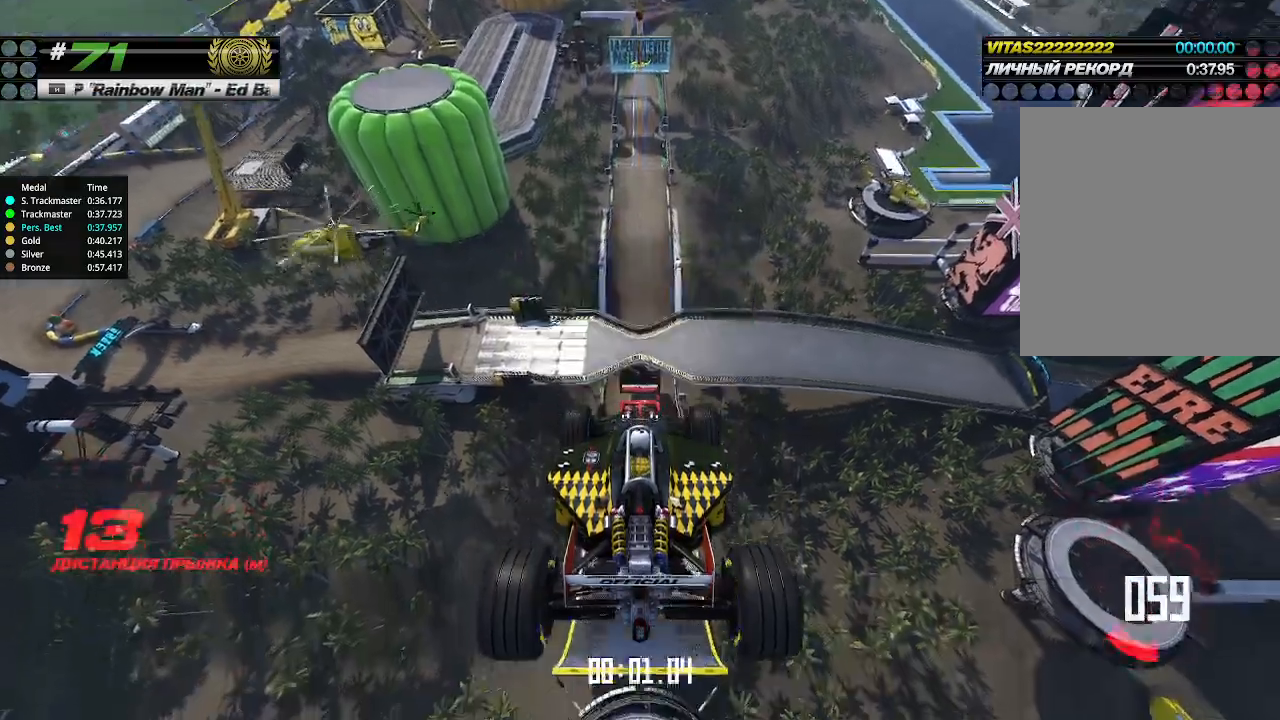
{"keys": ["up"], "events": []}
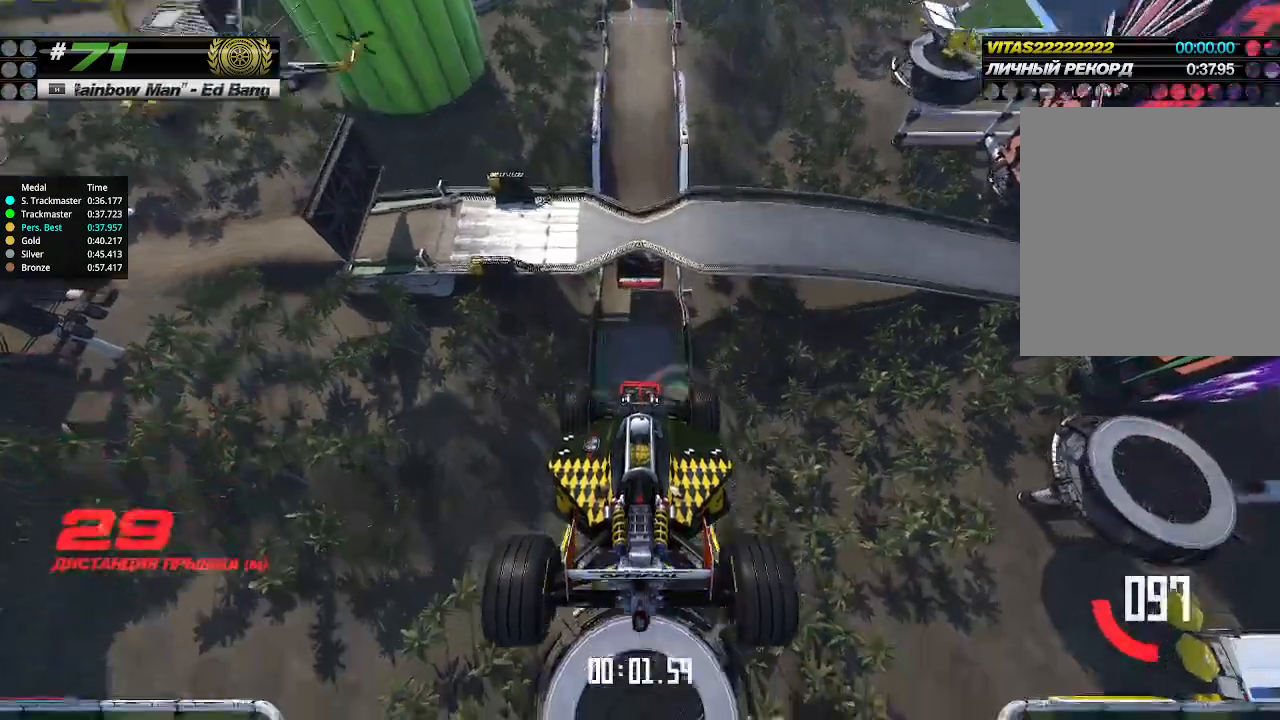
{"keys": ["up"], "events": []}
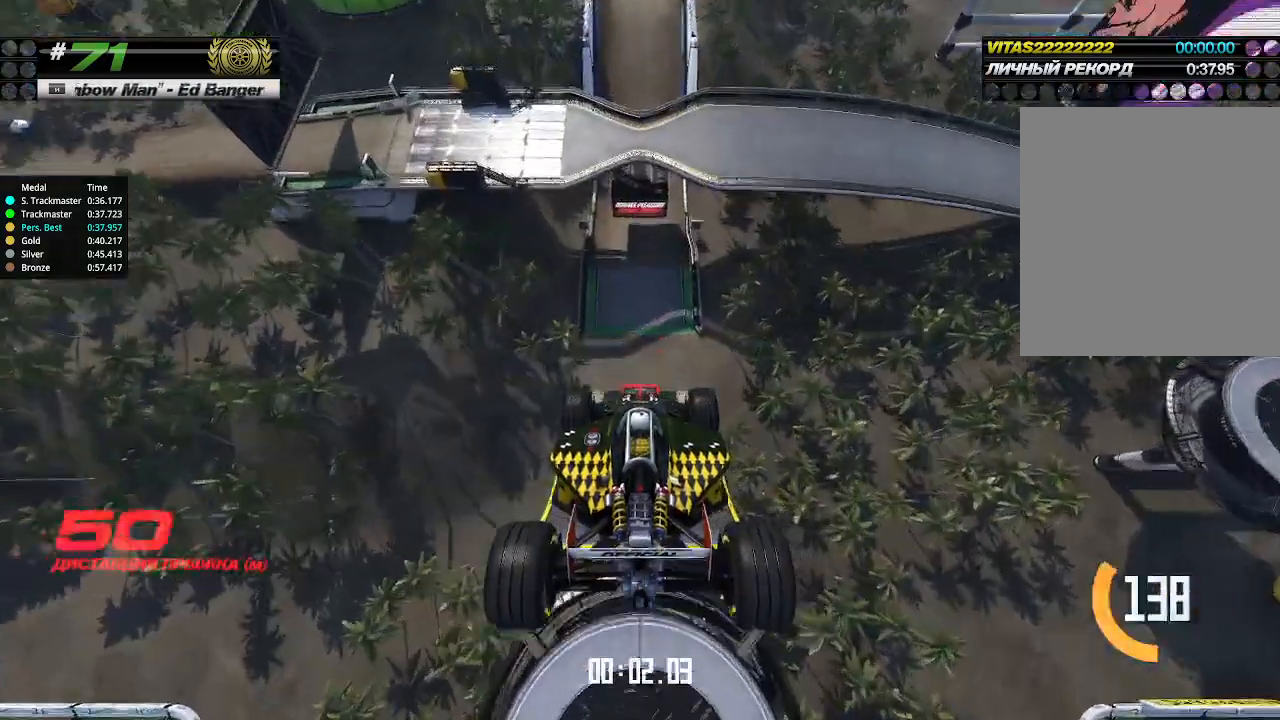
{"keys": ["up"], "events": []}
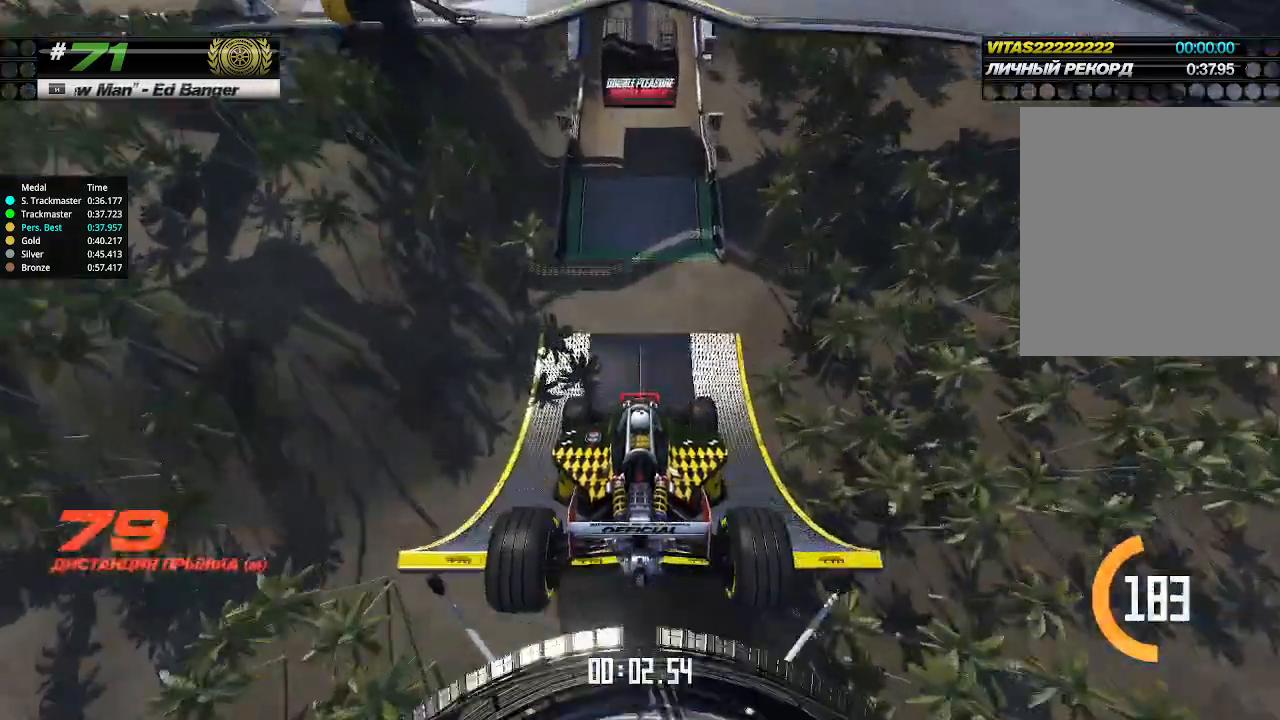
{"keys": ["up"], "events": []}
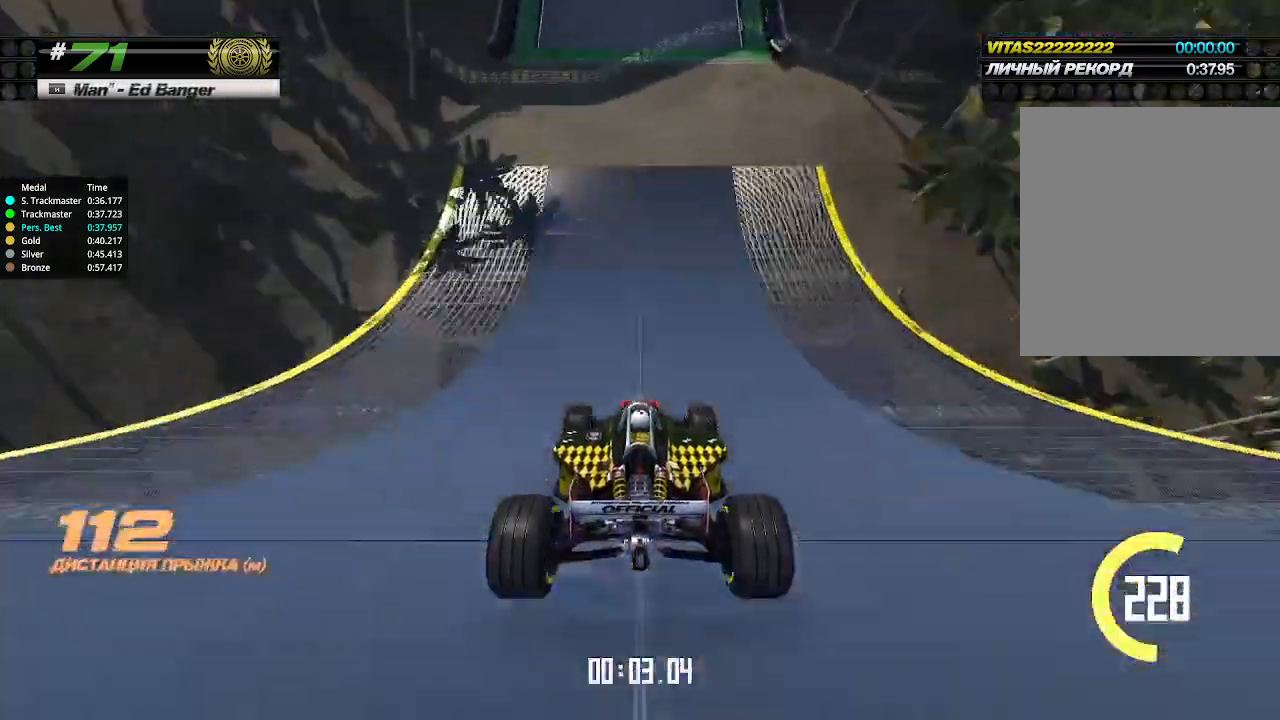
{"keys": ["up"], "events": []}
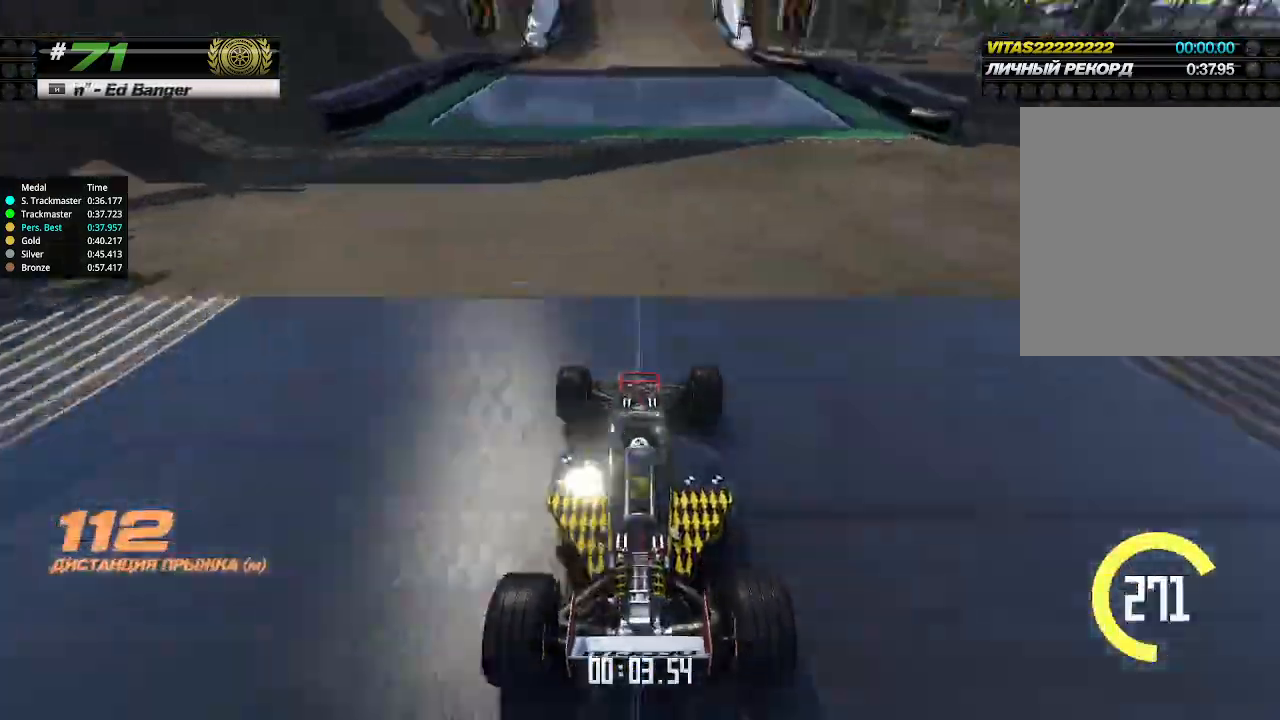
{"keys": ["up"], "events": []}
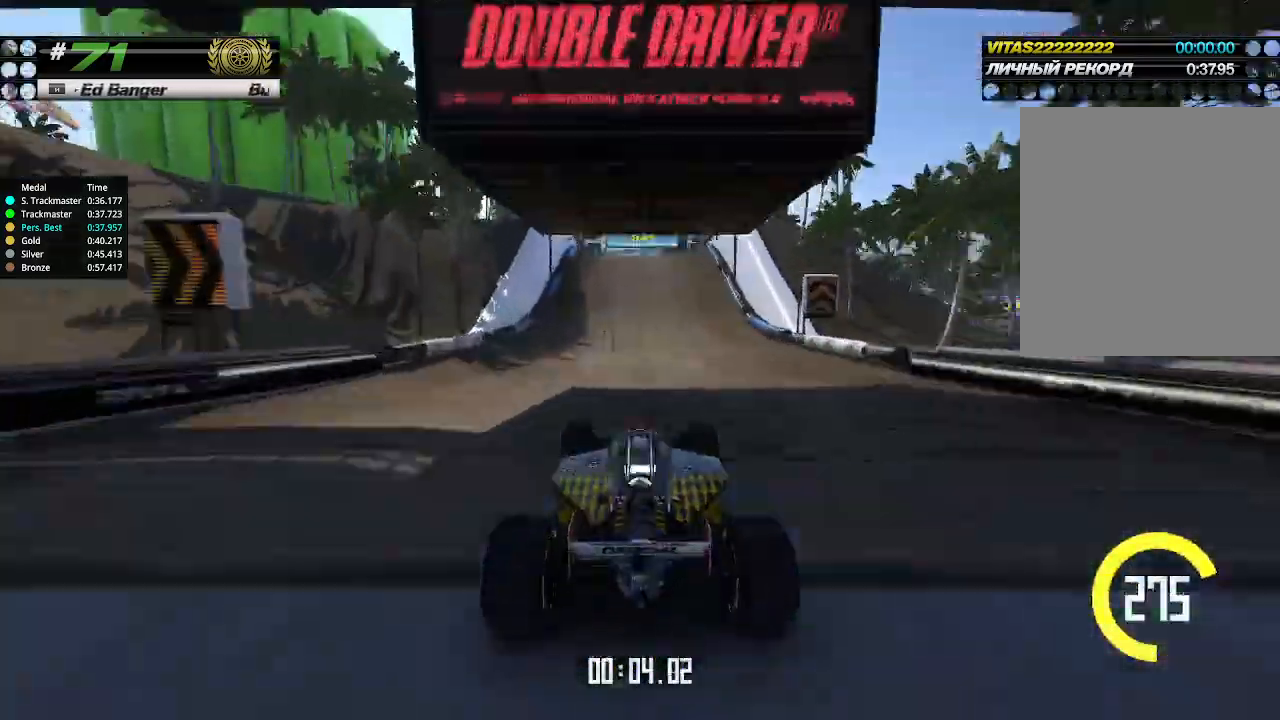
{"keys": ["up"], "events": [[467, "left", "down"], [500, "left", "up"]]}